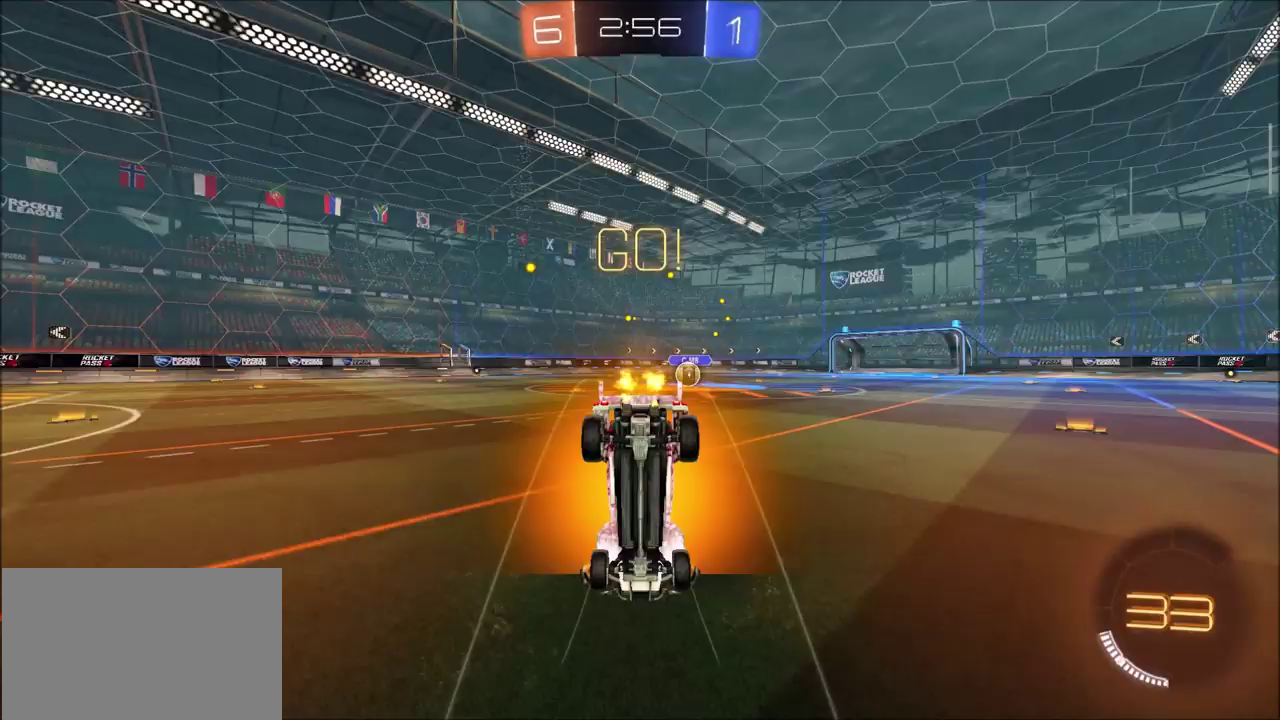
Gameplay with a controller (PlayStation layout); each line is a JSON object with the inputs held at the frame after it (dt_ms = milliseconds from this image to that frame). "events" lists button and stick changes between this image and that frame as [ms after this image, input, new state], when the widget could be followed in between.
{"dt_ms": 300, "buttons": ["R2"], "left_stick": "left", "right_stick": "center", "events": [[17, "TRIANGLE", "down"], [117, "TRIANGLE", "up"], [250, "left_stick", "left"]]}
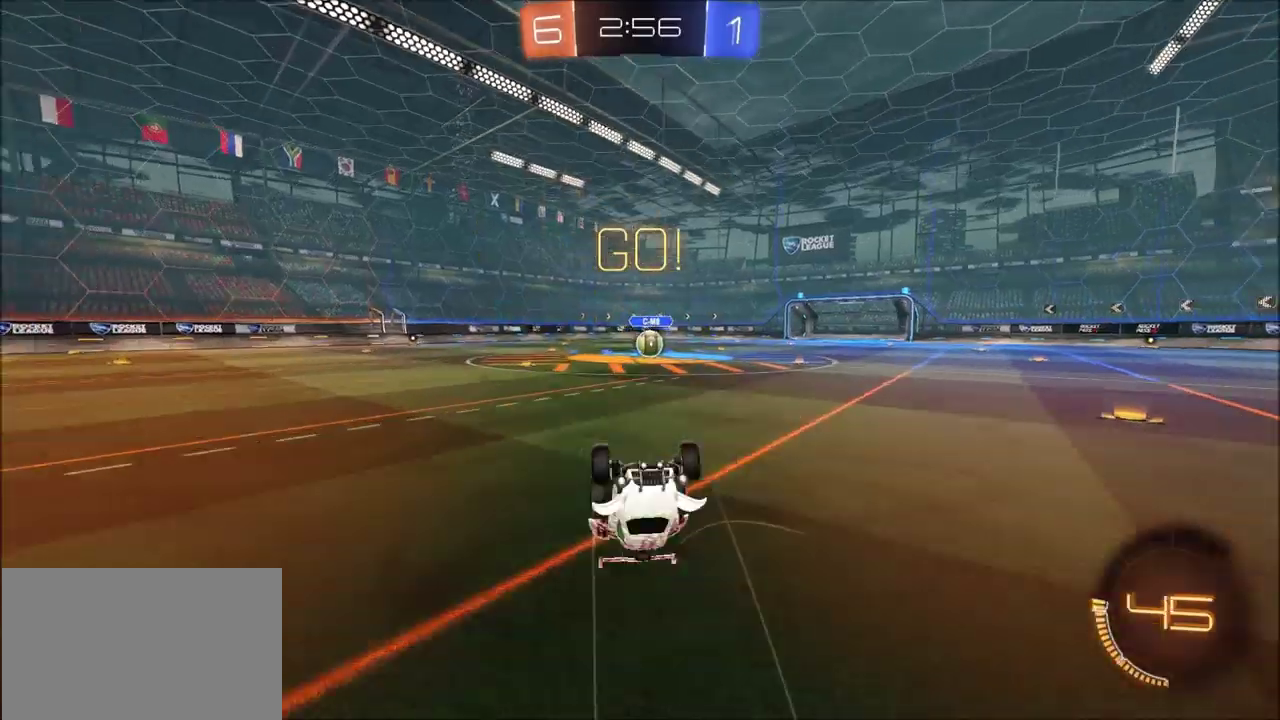
{"dt_ms": 700, "buttons": ["R2"], "left_stick": "left", "right_stick": "center", "events": []}
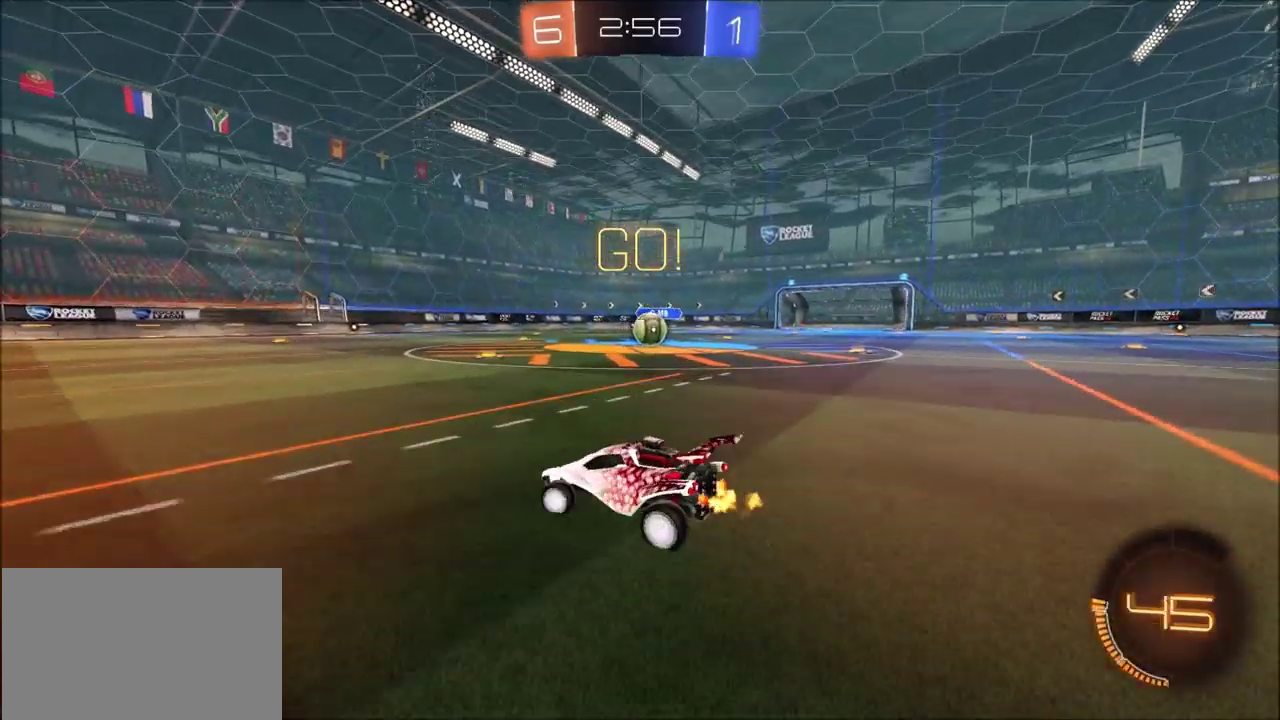
{"dt_ms": 500, "buttons": ["R2"], "left_stick": "center", "right_stick": "center", "events": [[483, "left_stick", "center"]]}
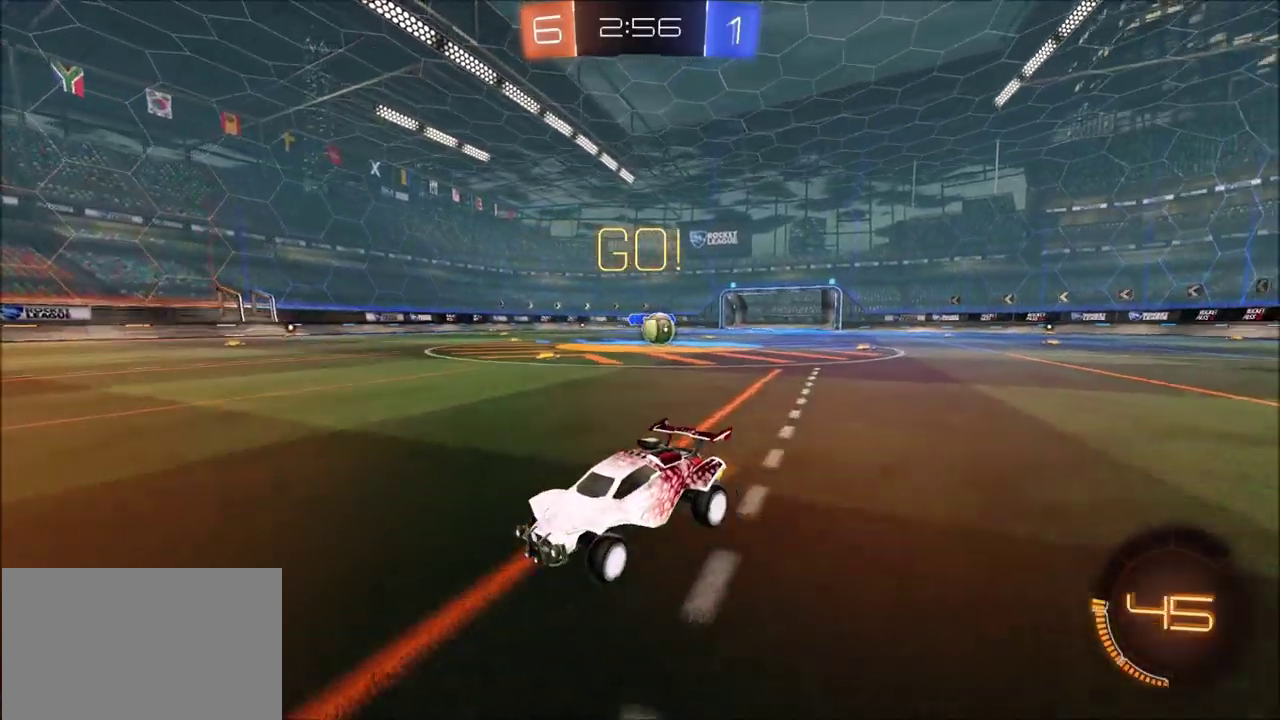
{"dt_ms": 700, "buttons": ["CIRCLE", "R2"], "left_stick": "left", "right_stick": "center", "events": [[517, "left_stick", "left"], [617, "CIRCLE", "down"]]}
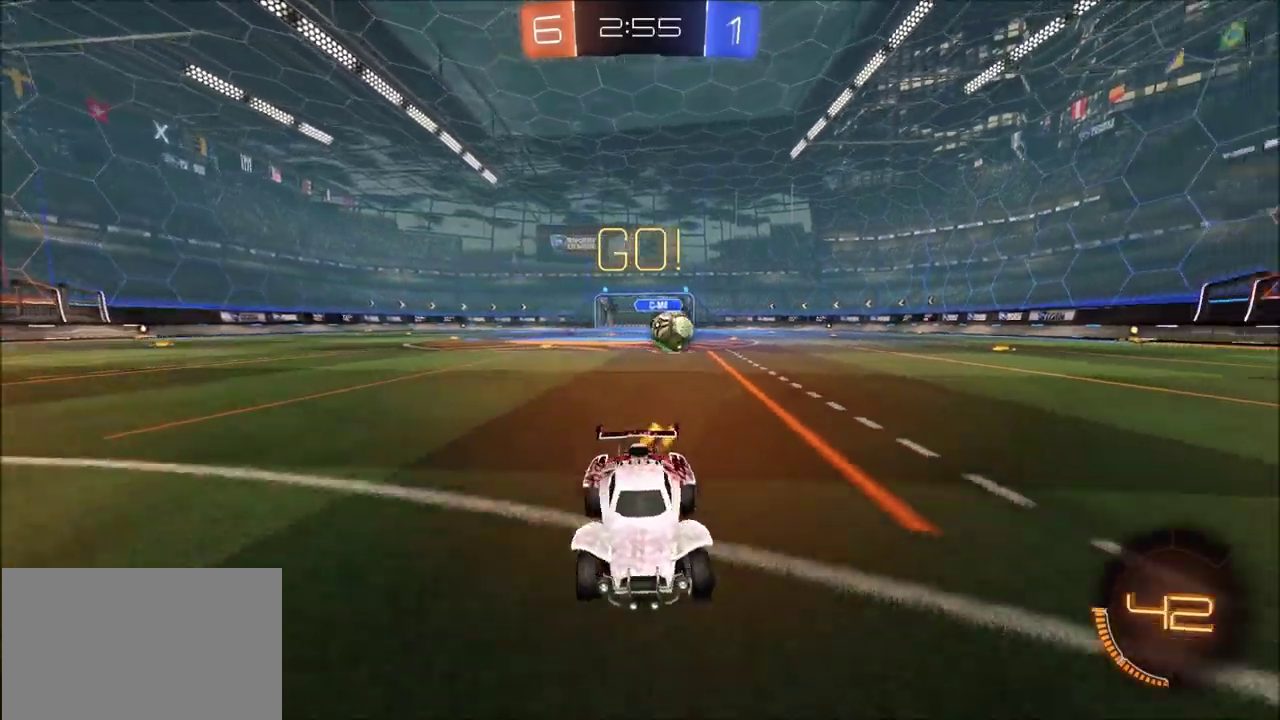
{"dt_ms": 300, "buttons": ["R2"], "left_stick": "center", "right_stick": "center", "events": [[150, "CIRCLE", "up"], [200, "left_stick", "center"]]}
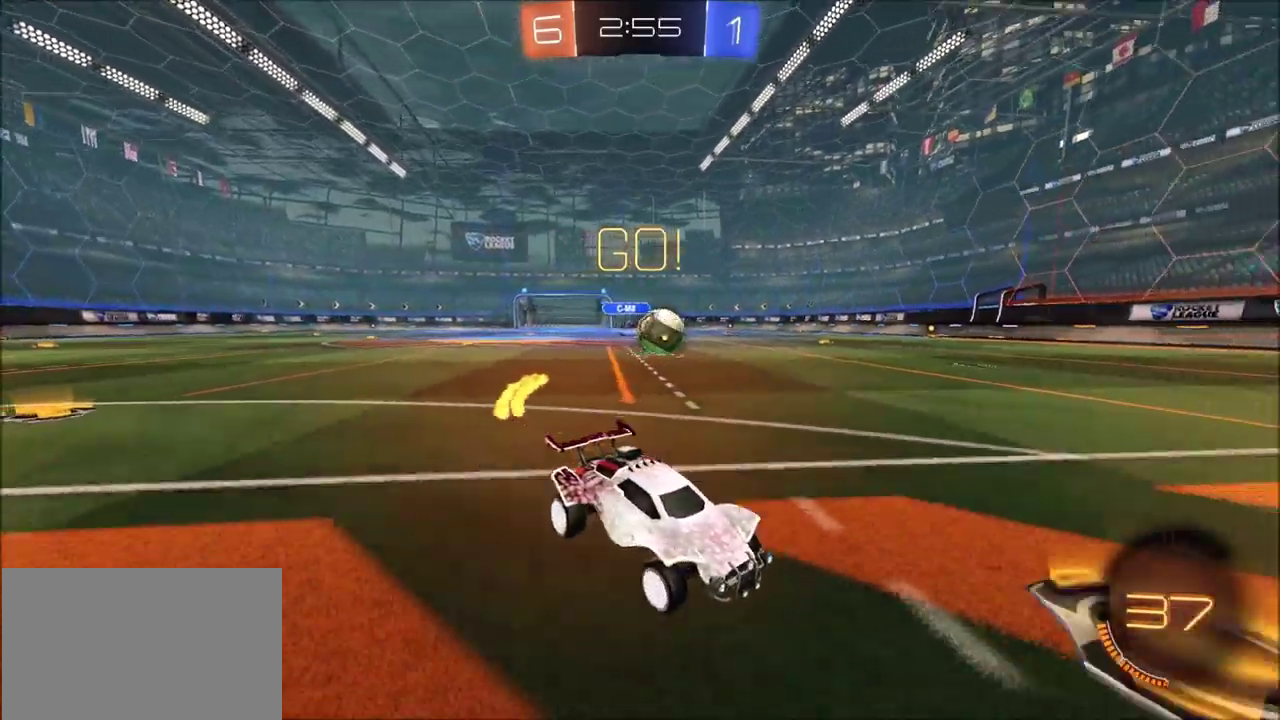
{"dt_ms": 400, "buttons": ["R2"], "left_stick": "left", "right_stick": "center", "events": [[50, "left_stick", "left"]]}
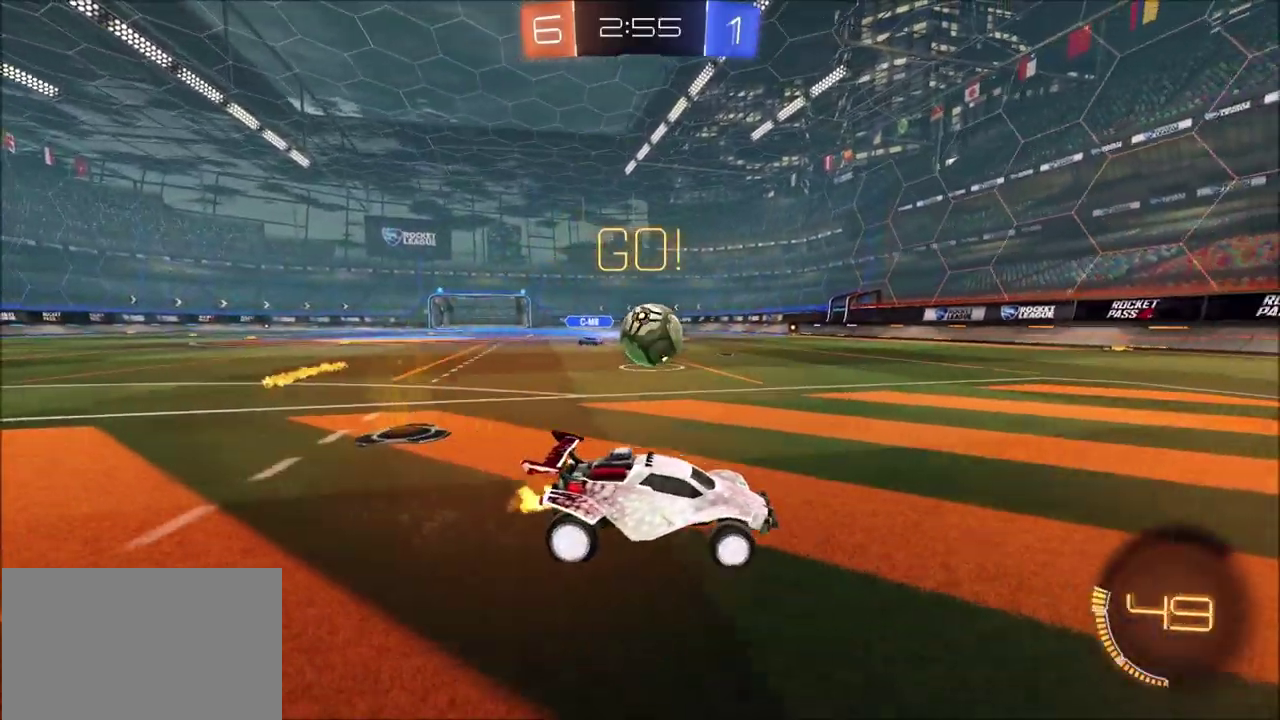
{"dt_ms": 600, "buttons": ["CIRCLE", "R2"], "left_stick": "center", "right_stick": "center", "events": [[33, "left_stick", "center"], [150, "left_stick", "left"], [283, "CIRCLE", "down"], [383, "TRIANGLE", "down"], [383, "left_stick", "center"], [483, "left_stick", "right"], [533, "TRIANGLE", "up"], [583, "left_stick", "center"]]}
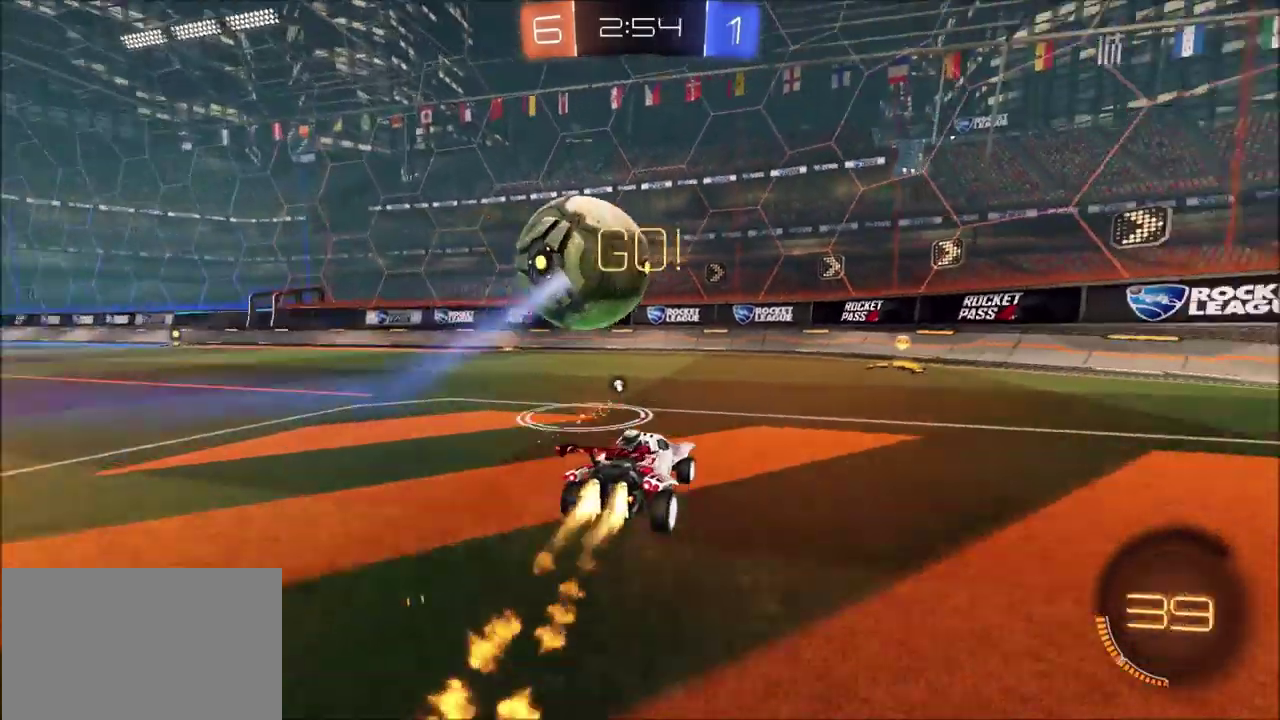
{"dt_ms": 500, "buttons": ["R2"], "left_stick": "right", "right_stick": "center"}
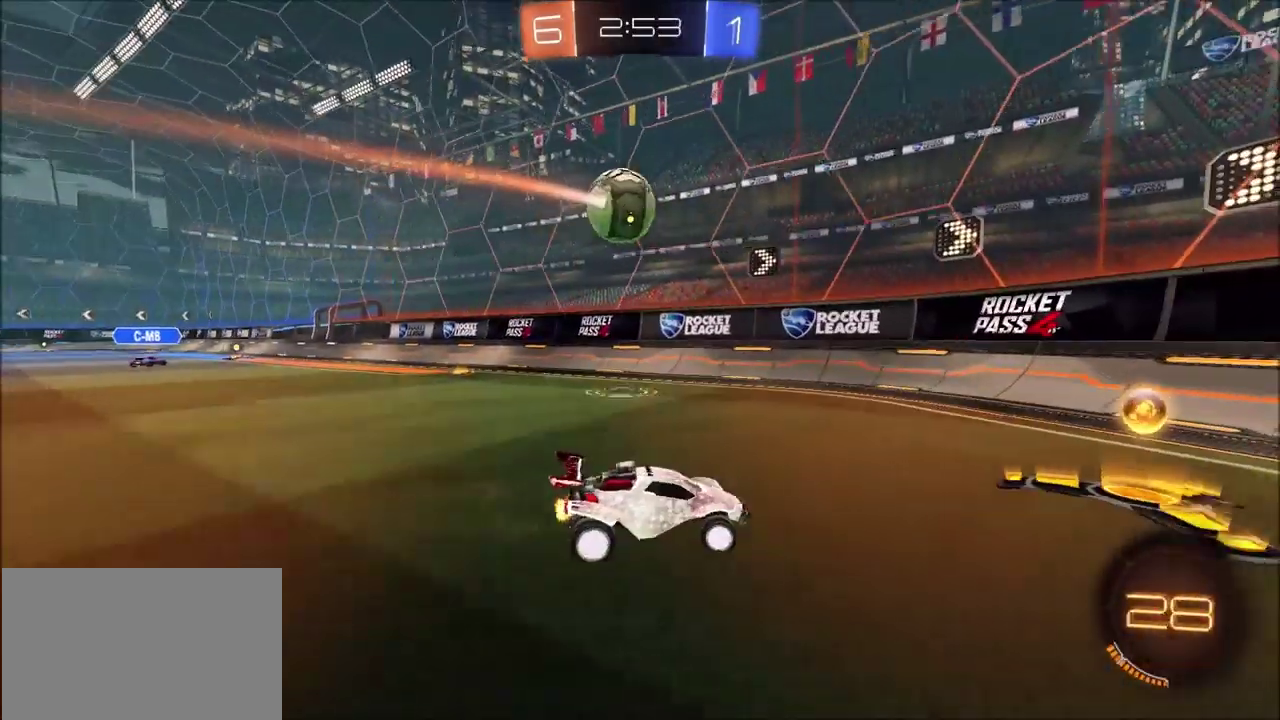
{"dt_ms": 500, "buttons": ["R2"], "left_stick": "right", "right_stick": "center", "events": []}
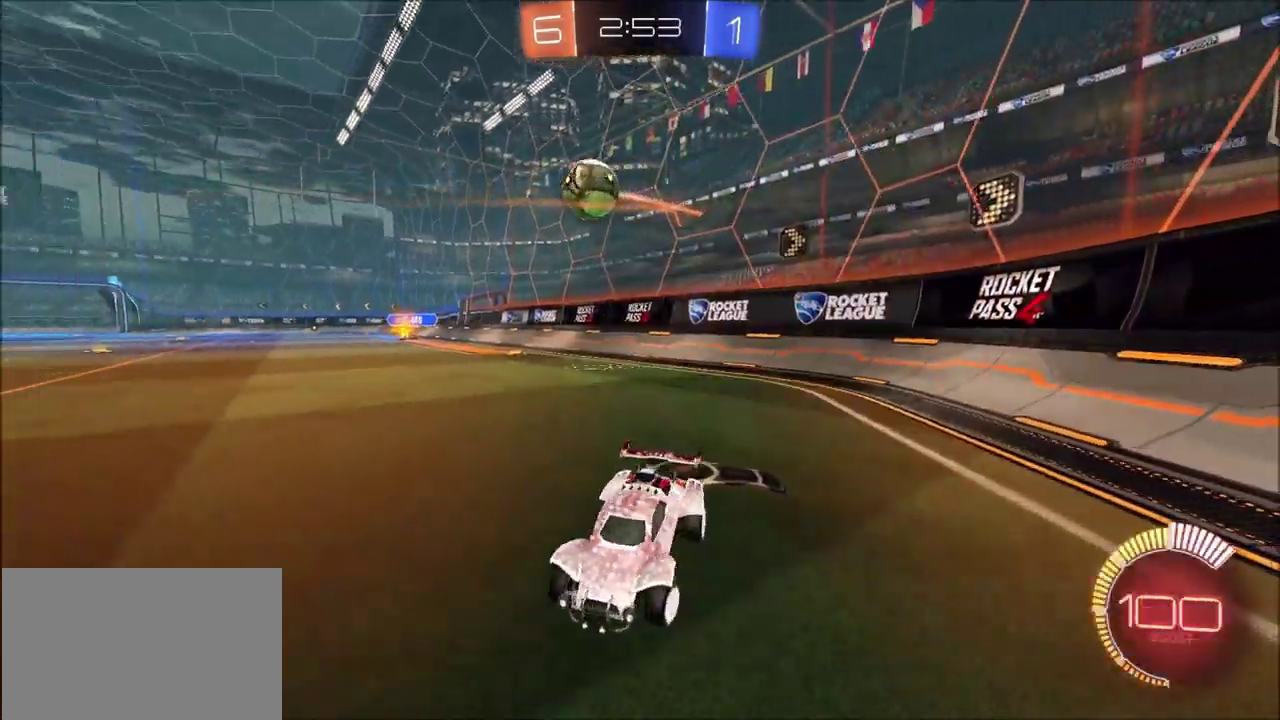
{"dt_ms": 300, "buttons": ["CIRCLE", "R2"], "left_stick": "center", "right_stick": "center", "events": [[150, "CIRCLE", "down"], [233, "left_stick", "up-right"], [283, "left_stick", "center"]]}
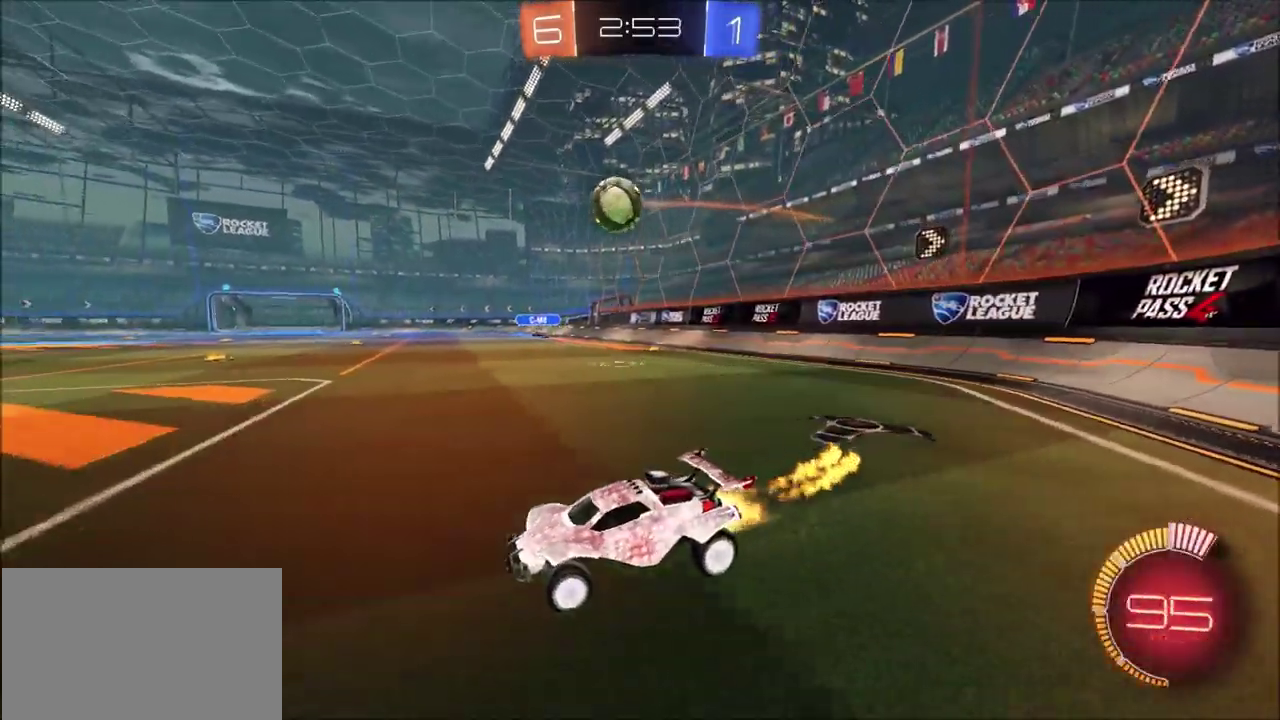
{"dt_ms": 600, "buttons": ["R2"], "left_stick": "center", "right_stick": "center", "events": [[233, "CIRCLE", "up"]]}
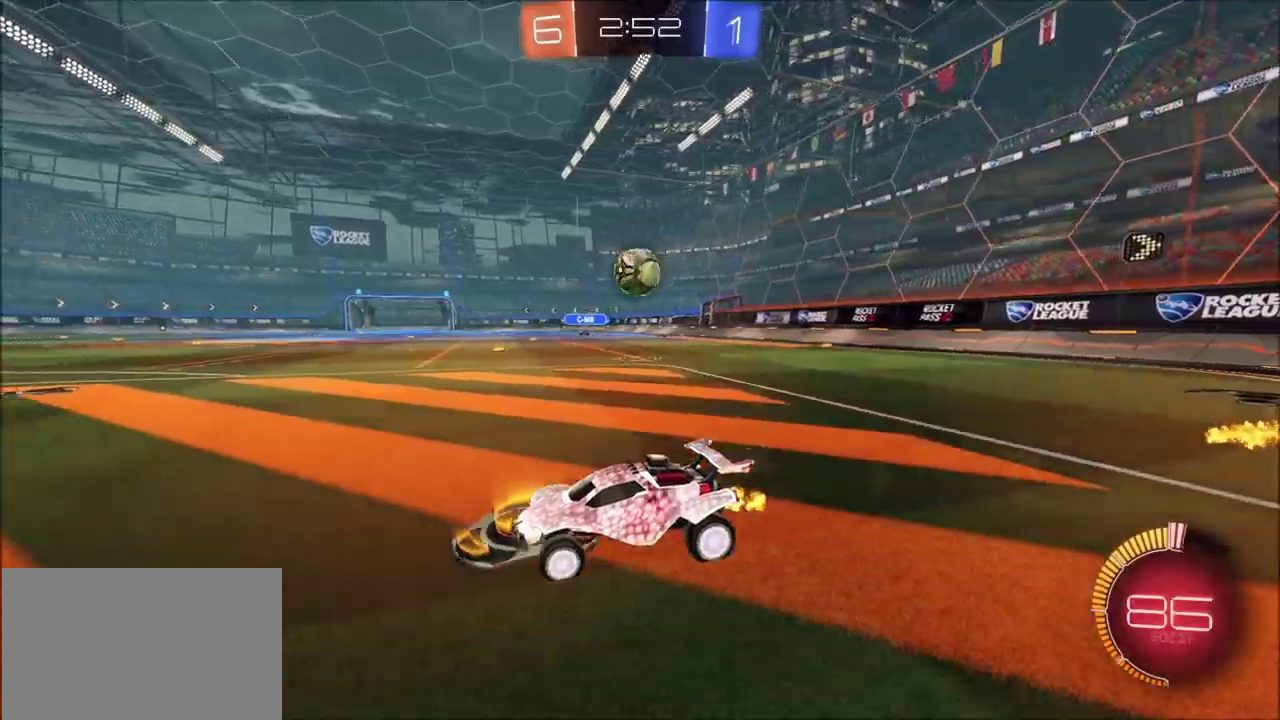
{"dt_ms": 700, "buttons": ["R2"], "left_stick": "right", "right_stick": "center", "events": [[167, "R2", "up"], [467, "R2", "down"], [583, "left_stick", "right"]]}
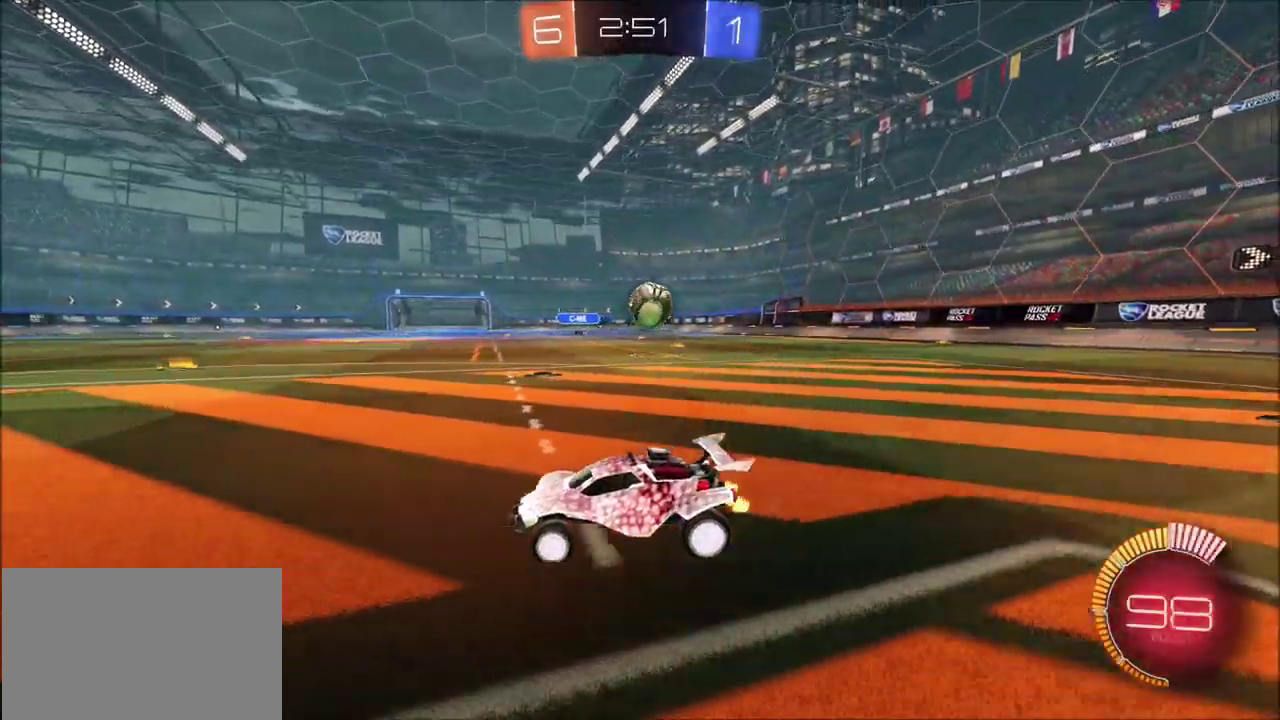
{"dt_ms": 600, "buttons": ["R2"], "left_stick": "up-right", "right_stick": "center", "events": [[183, "left_stick", "up-right"], [333, "R2", "up"], [400, "left_stick", "center"], [450, "R2", "down"], [467, "left_stick", "up-right"]]}
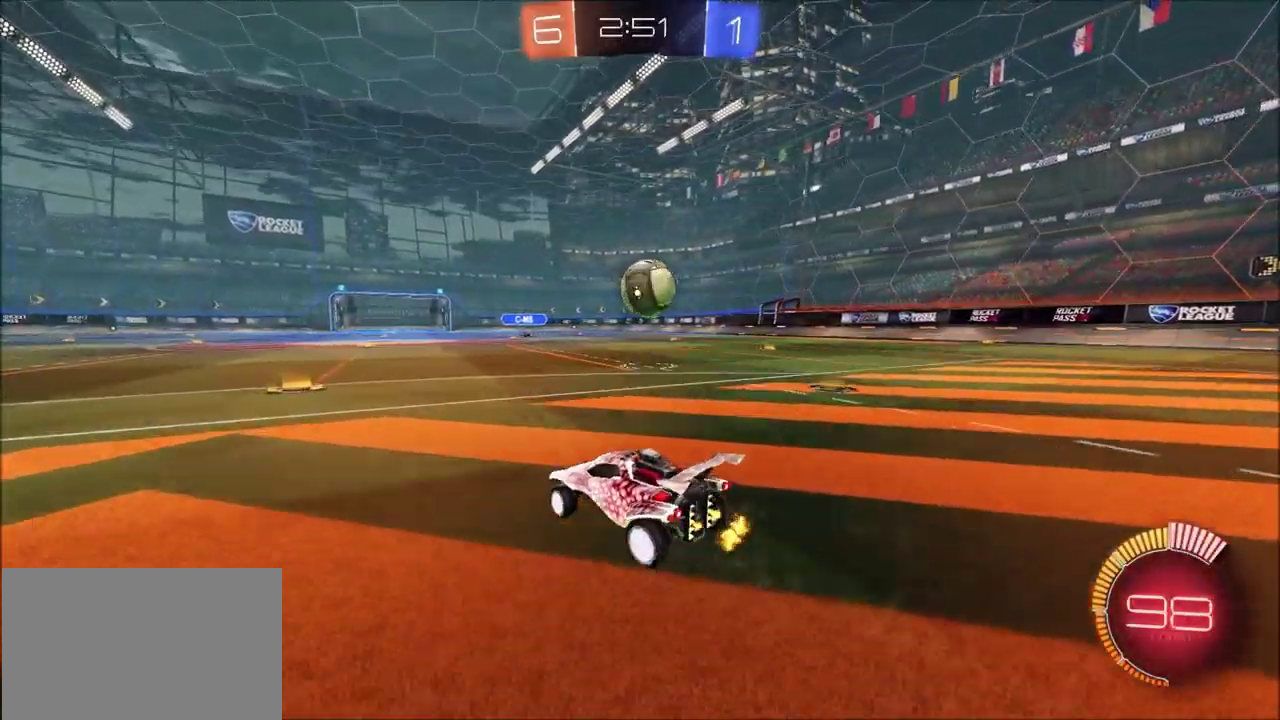
{"dt_ms": 300, "buttons": ["CIRCLE", "R2"], "left_stick": "up-right", "right_stick": "center", "events": [[33, "left_stick", "center"], [200, "CIRCLE", "down"], [250, "left_stick", "up-right"]]}
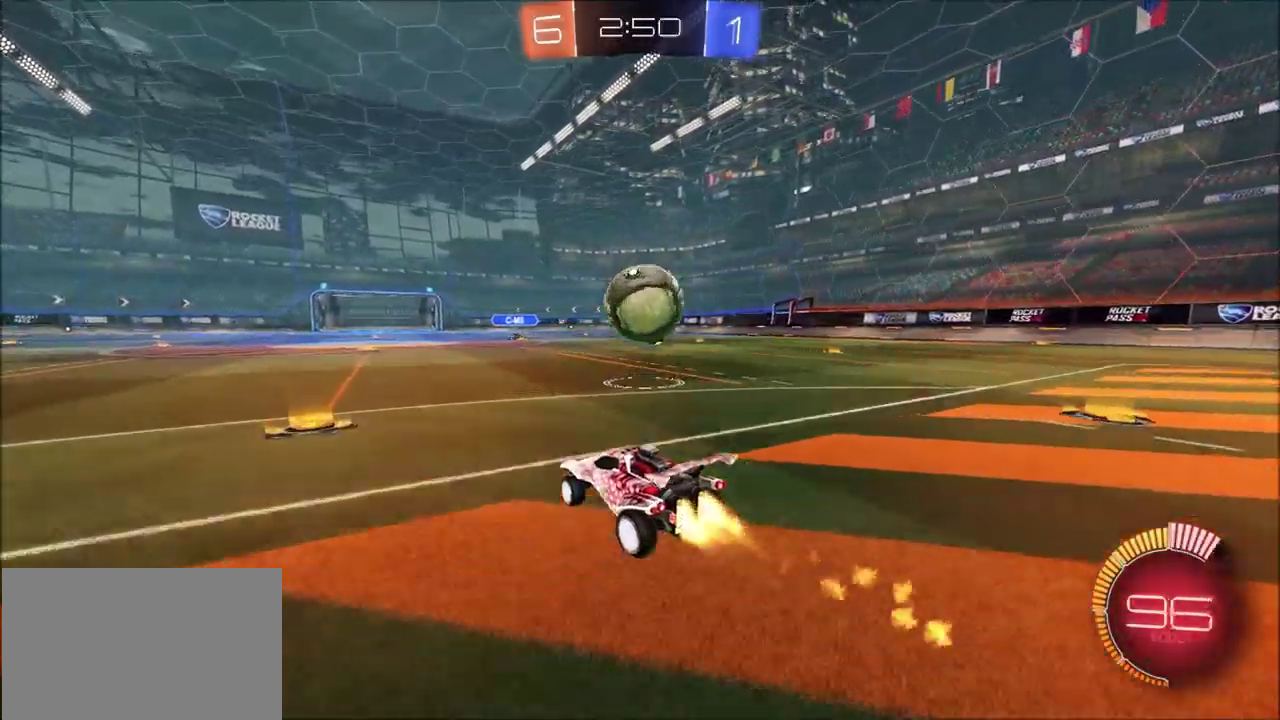
{"dt_ms": 300, "buttons": ["R2"], "left_stick": "right", "right_stick": "center", "events": [[17, "left_stick", "center"], [100, "CIRCLE", "up"], [117, "left_stick", "up-right"], [250, "left_stick", "right"]]}
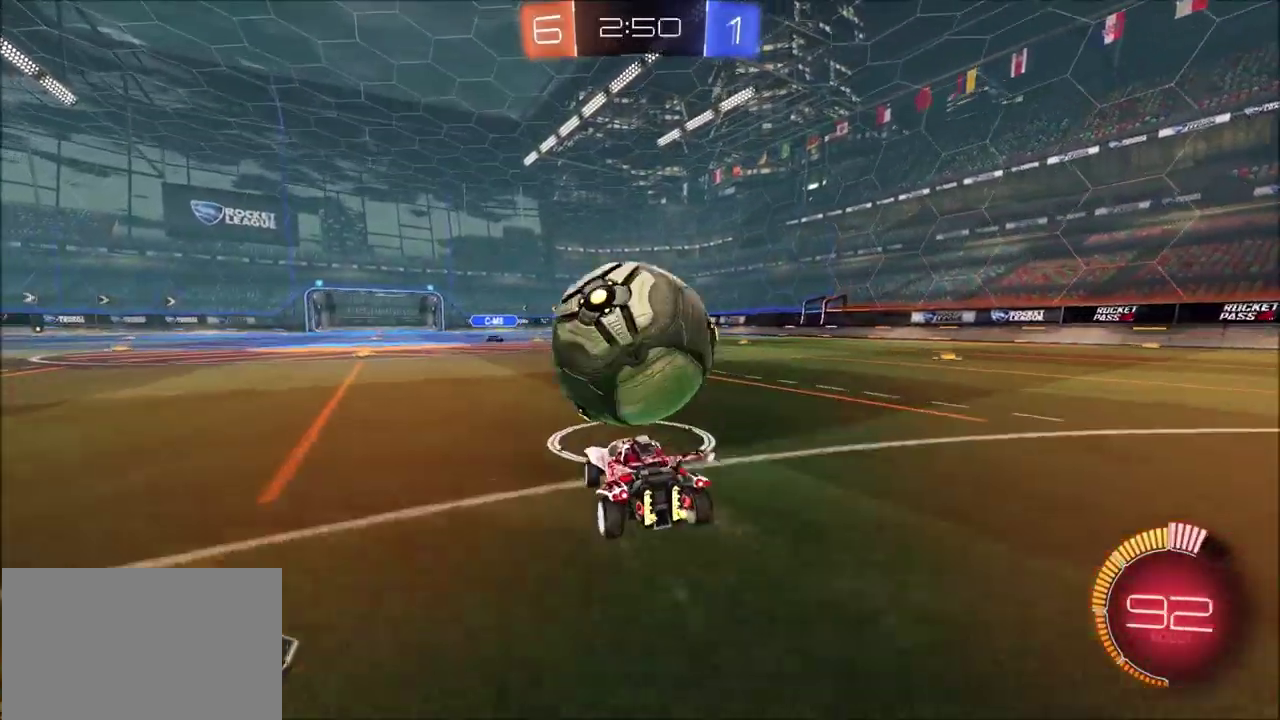
{"dt_ms": 700, "buttons": ["CROSS", "CIRCLE", "R2"], "left_stick": "down-left", "right_stick": "center"}
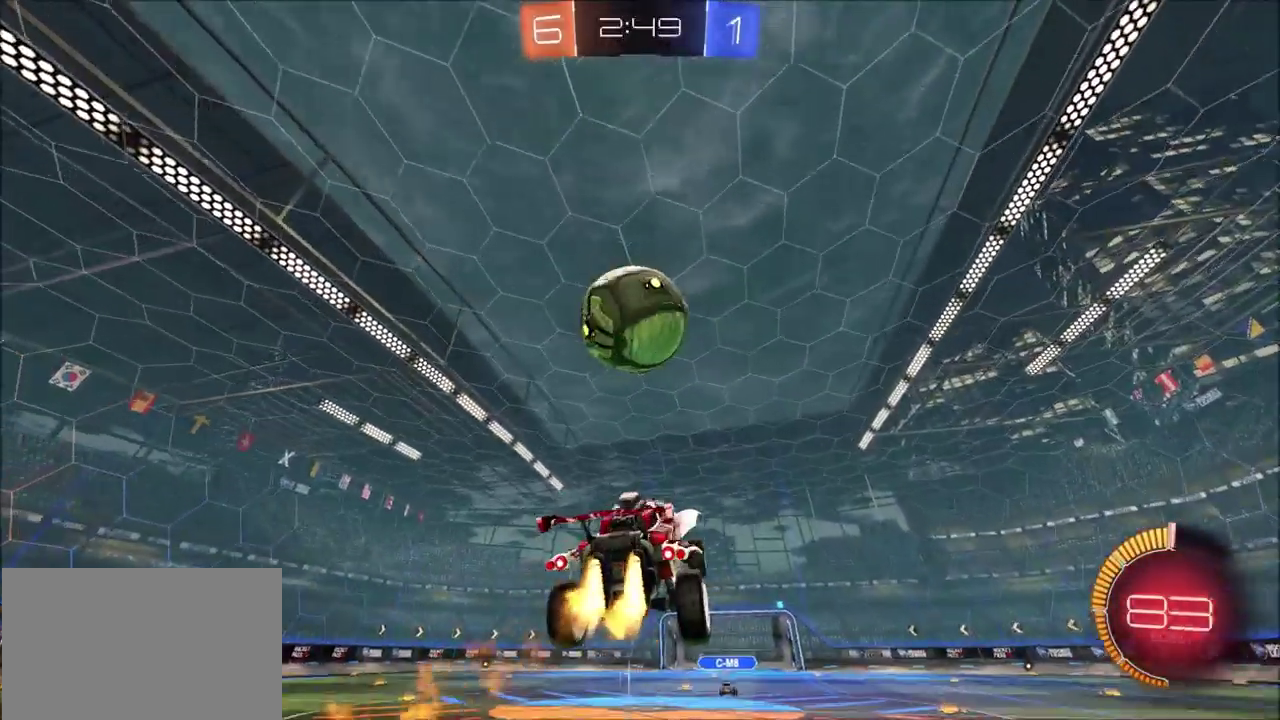
{"dt_ms": 600, "buttons": ["CIRCLE", "L1", "R2"], "left_stick": "up-right", "right_stick": "center", "events": [[17, "left_stick", "left"], [50, "CROSS", "up"], [67, "left_stick", "up-left"], [200, "left_stick", "left"], [283, "left_stick", "down"], [350, "L1", "down"], [350, "left_stick", "down-right"], [483, "CIRCLE", "up"], [533, "left_stick", "right"], [583, "CIRCLE", "down"], [583, "left_stick", "up-right"]]}
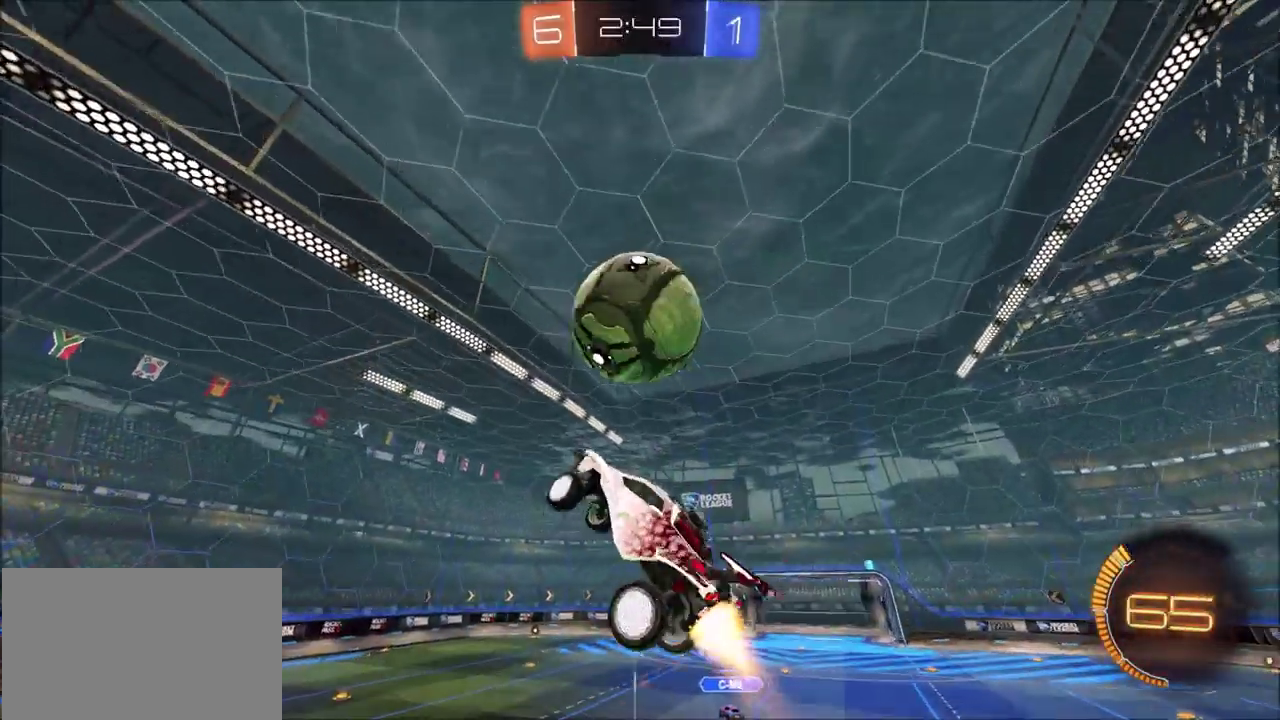
{"dt_ms": 400, "buttons": ["CIRCLE", "L1", "R2"], "left_stick": "right", "right_stick": "center", "events": [[50, "CIRCLE", "up"], [83, "left_stick", "right"], [200, "TRIANGLE", "down"], [267, "TRIANGLE", "up"], [317, "CIRCLE", "down"]]}
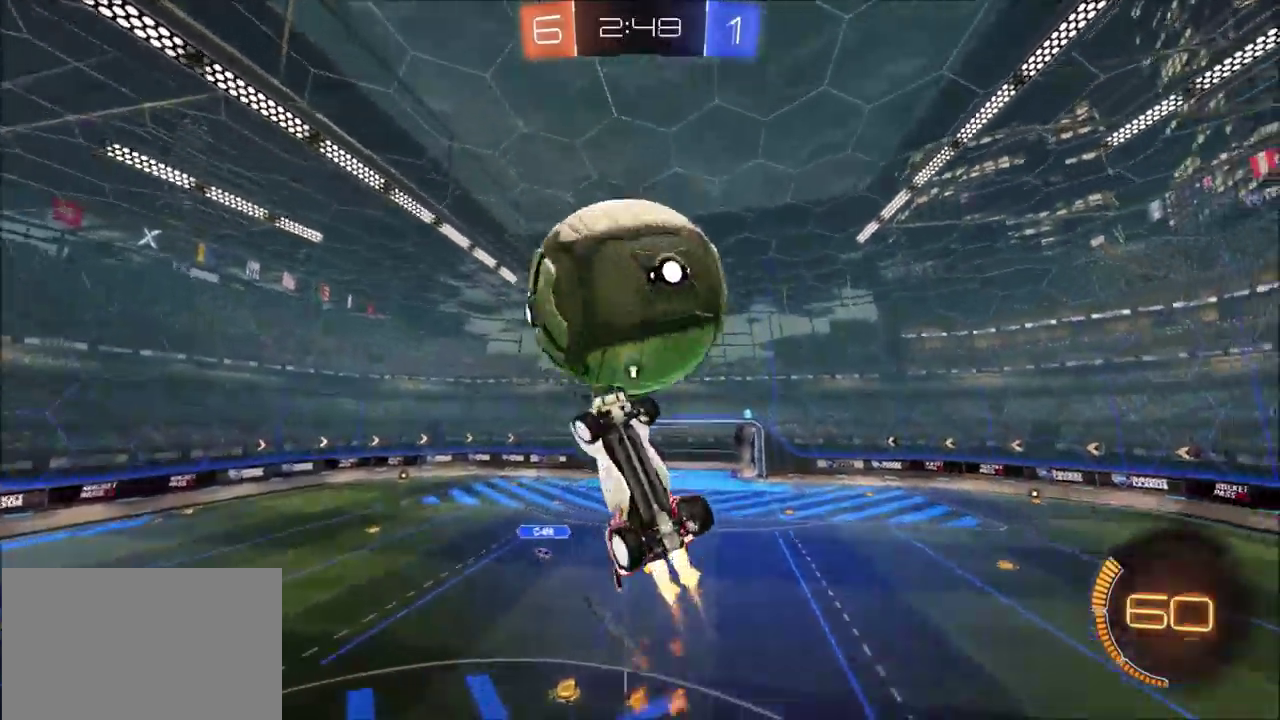
{"dt_ms": 300, "buttons": ["L1", "R2"], "left_stick": "down-right", "right_stick": "center", "events": [[50, "CIRCLE", "up"], [50, "left_stick", "up-right"], [233, "left_stick", "right"], [283, "left_stick", "down-right"]]}
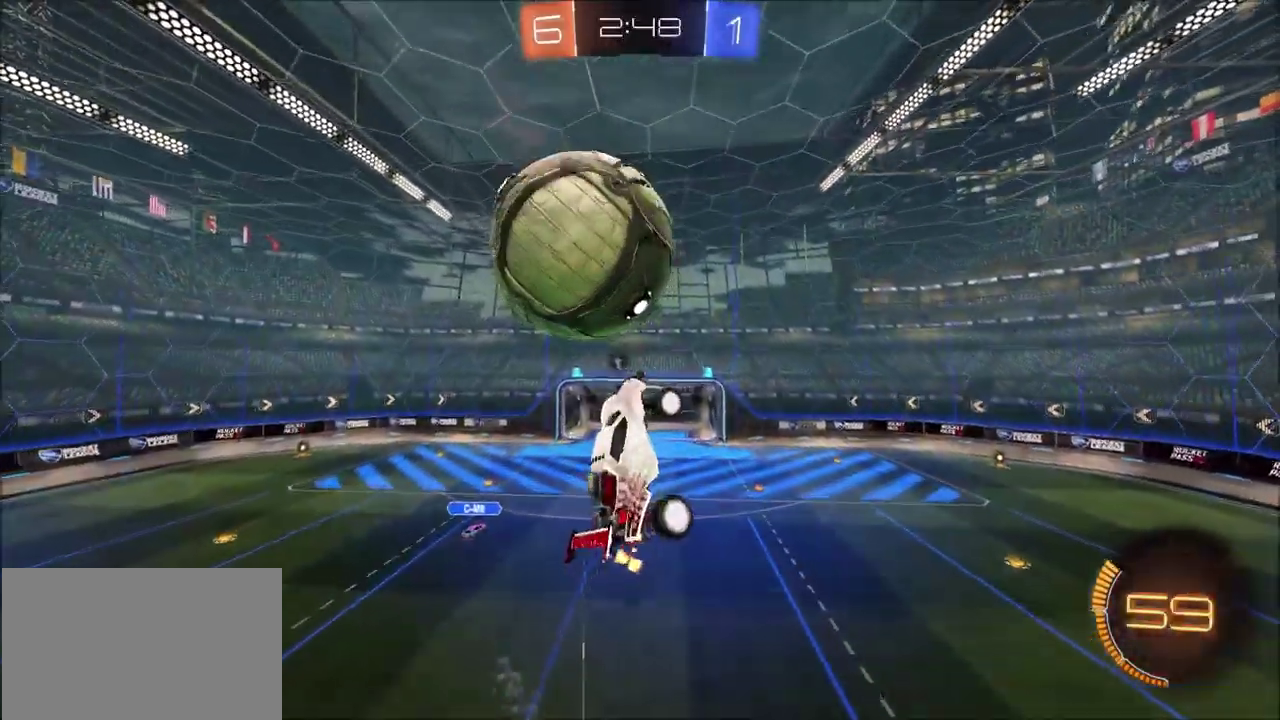
{"dt_ms": 600, "buttons": ["CIRCLE", "L1", "R2"], "left_stick": "down-right", "right_stick": "center", "events": [[167, "left_stick", "up-right"], [283, "CIRCLE", "down"], [600, "left_stick", "down-right"]]}
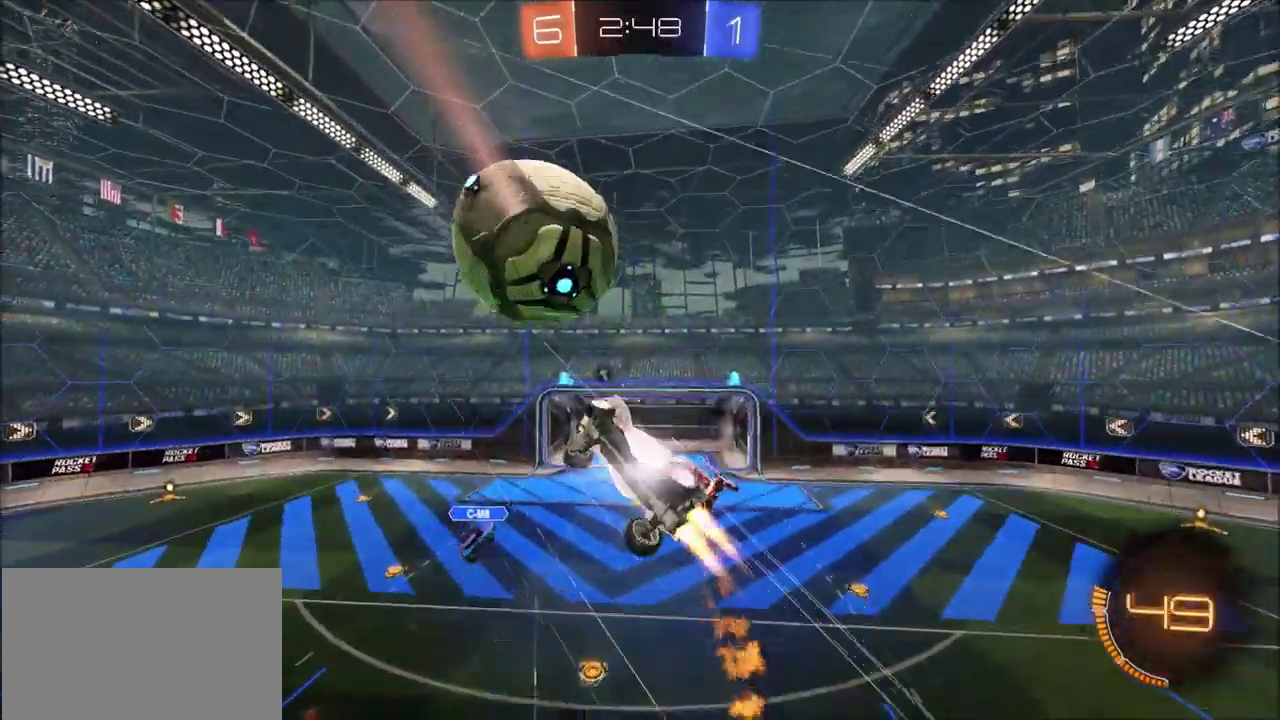
{"dt_ms": 600, "buttons": ["CIRCLE", "R2"], "left_stick": "down-right", "right_stick": "center", "events": [[117, "left_stick", "right"], [167, "left_stick", "up-right"], [383, "L1", "up"], [383, "left_stick", "down"], [517, "left_stick", "down-right"]]}
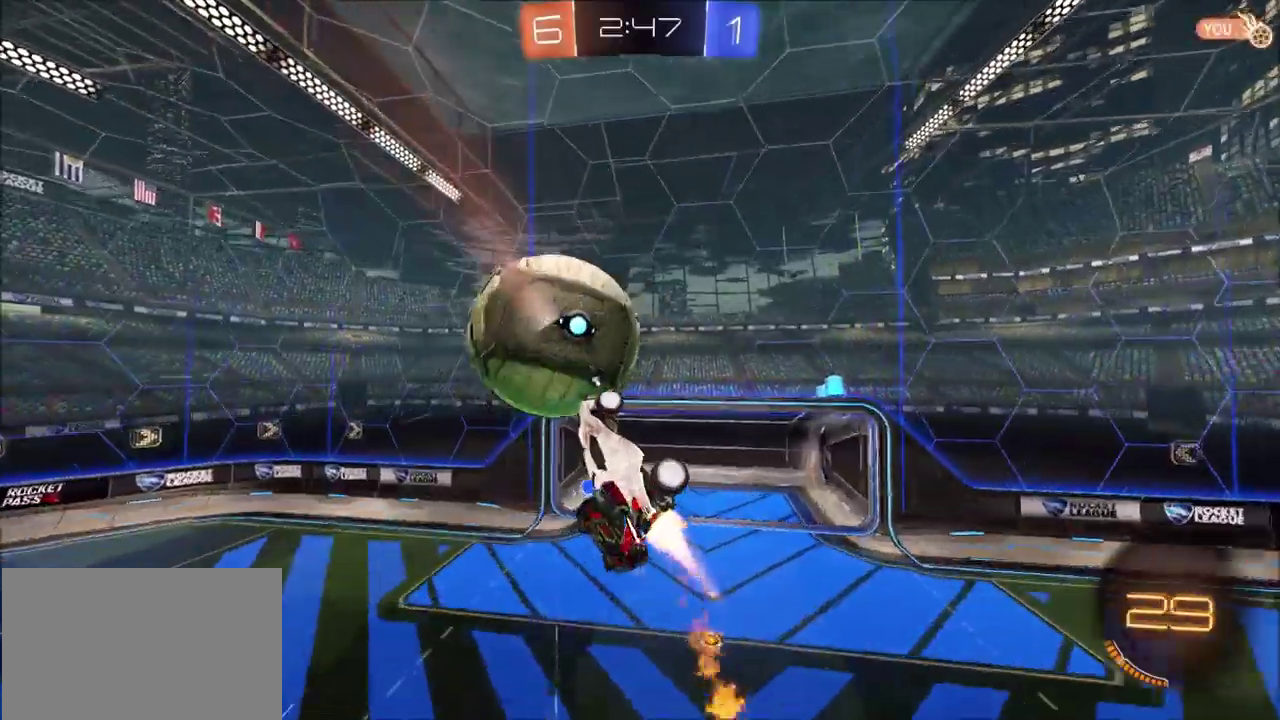
{"dt_ms": 700, "buttons": [], "left_stick": "left", "right_stick": "center", "events": [[17, "left_stick", "down"], [200, "left_stick", "down-left"], [317, "left_stick", "center"], [333, "CIRCLE", "up"], [400, "left_stick", "up-right"], [433, "L1", "down"], [433, "R2", "up"], [533, "left_stick", "left"], [550, "L1", "up"]]}
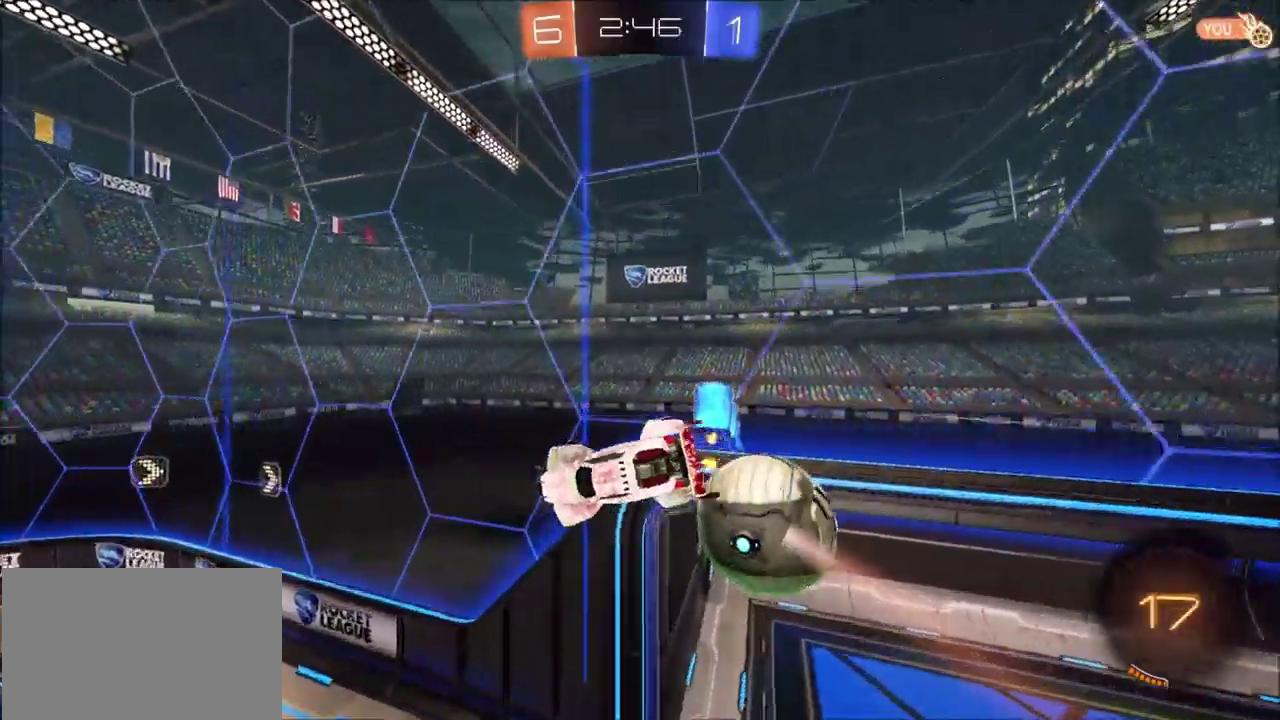
{"dt_ms": 300, "buttons": ["R2"], "left_stick": "left", "right_stick": "center", "events": [[17, "left_stick", "down-left"], [33, "R2", "down"], [33, "TRIANGLE", "down"], [117, "left_stick", "center"], [133, "L1", "down"], [133, "TRIANGLE", "up"], [217, "L1", "up"], [283, "left_stick", "left"]]}
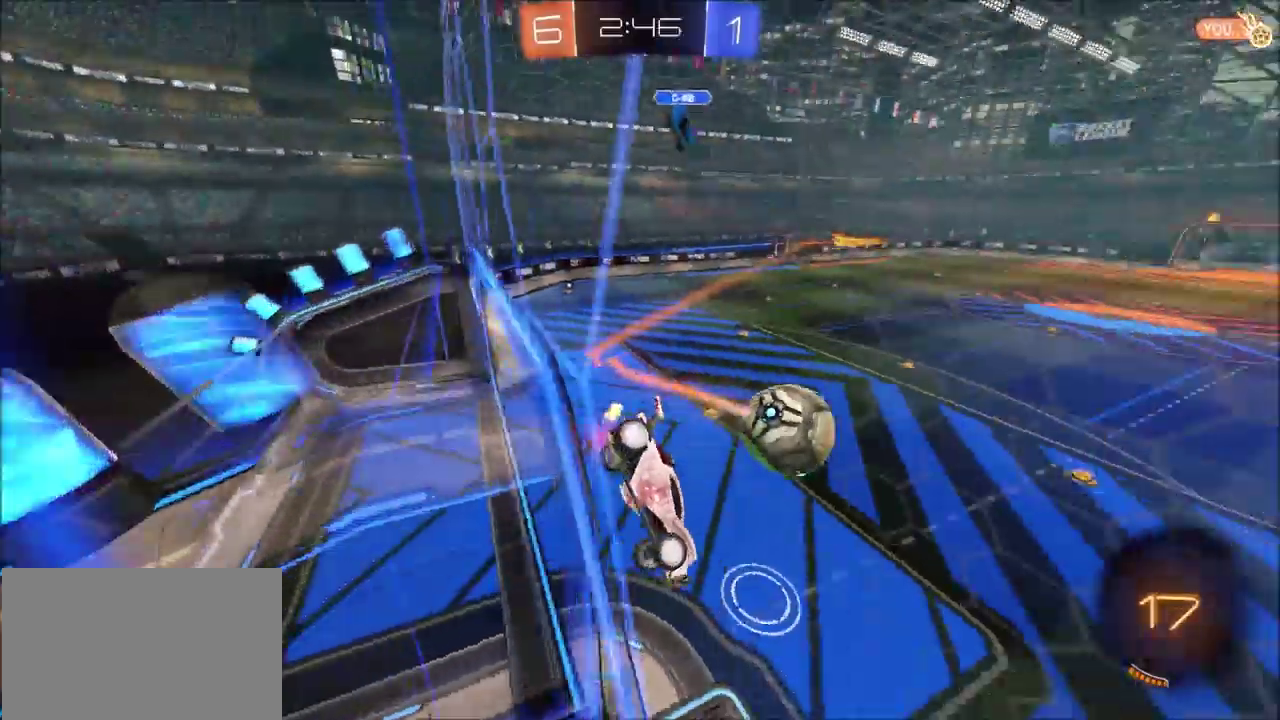
{"dt_ms": 300, "buttons": ["CIRCLE", "L1", "R2"], "left_stick": "down-right", "right_stick": "center", "events": [[50, "CROSS", "down"], [50, "left_stick", "center"], [117, "left_stick", "down-right"], [167, "CIRCLE", "down"], [167, "CROSS", "up"], [267, "L1", "down"]]}
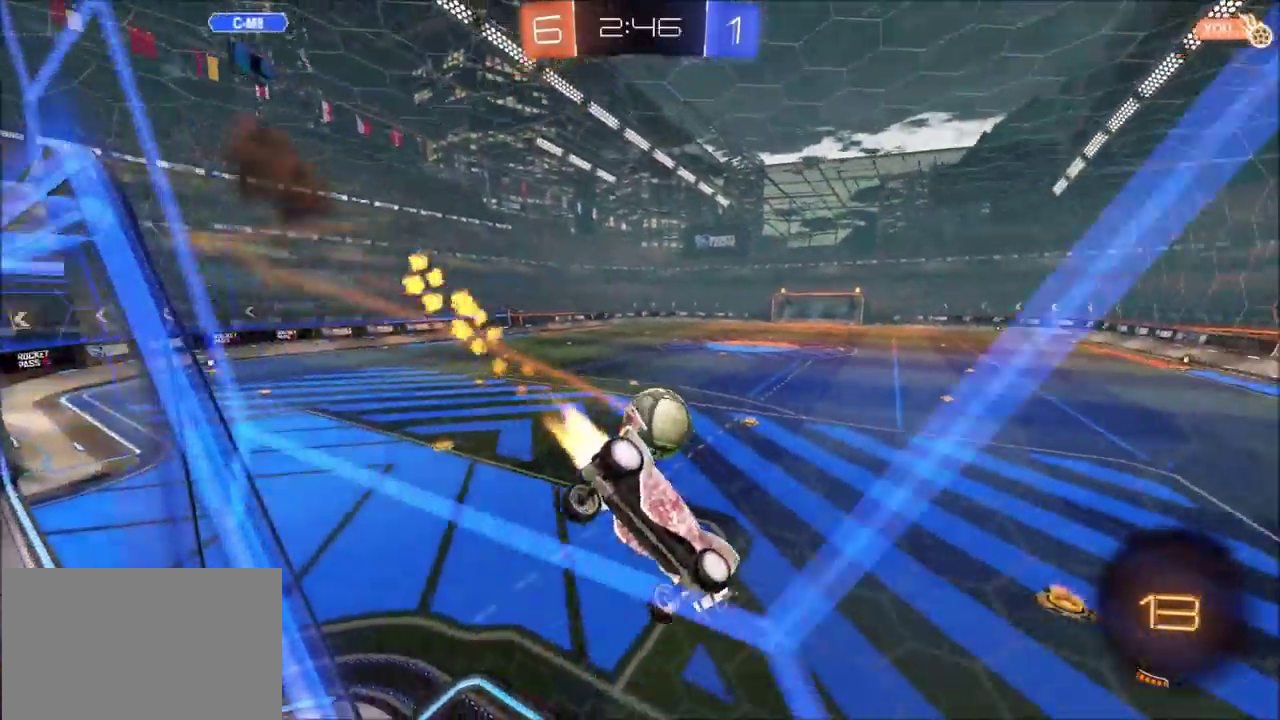
{"dt_ms": 600, "buttons": ["CIRCLE", "R2"], "left_stick": "center", "right_stick": "center", "events": [[133, "TRIANGLE", "down"], [167, "L1", "up"], [200, "left_stick", "down"], [250, "TRIANGLE", "up"], [350, "left_stick", "up"], [367, "CROSS", "down"], [517, "left_stick", "center"], [533, "CROSS", "up"]]}